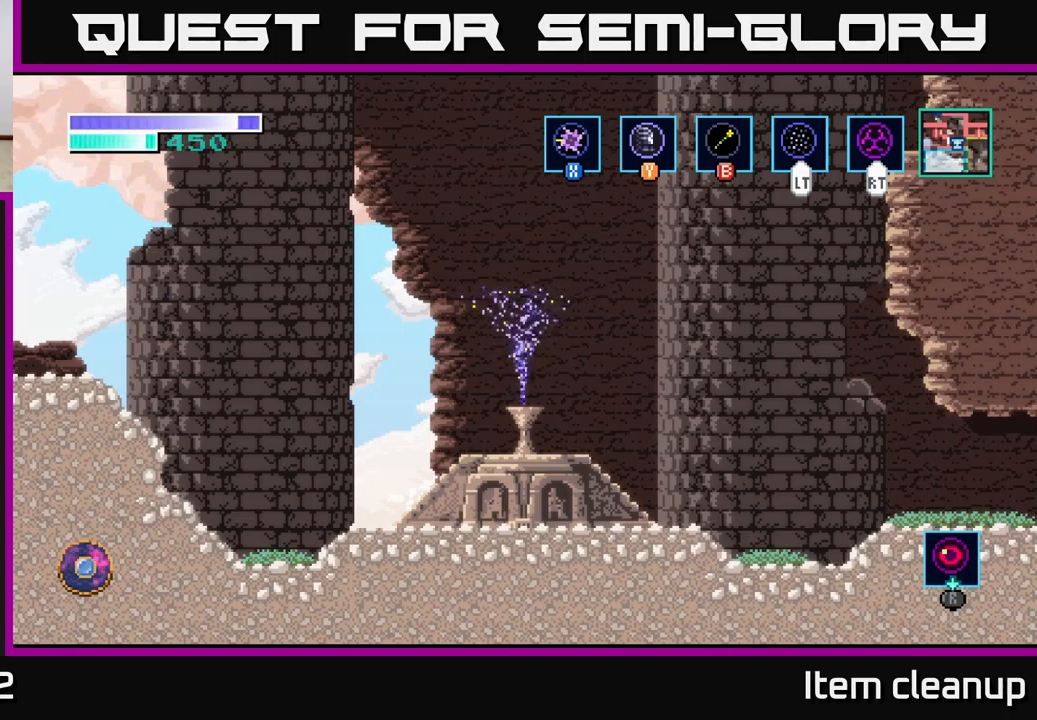
Gameplay with a controller (Xbox layout); each line is a JSON object with the inputs held at the frame after it. "events" lists button and stick changes between this image and that frame as [ms after this image, input, new state], when the widget could be followed in between.
{"buttons": [], "left_stick": "right", "right_stick": "center", "events": [[150, "left_stick", "right"]]}
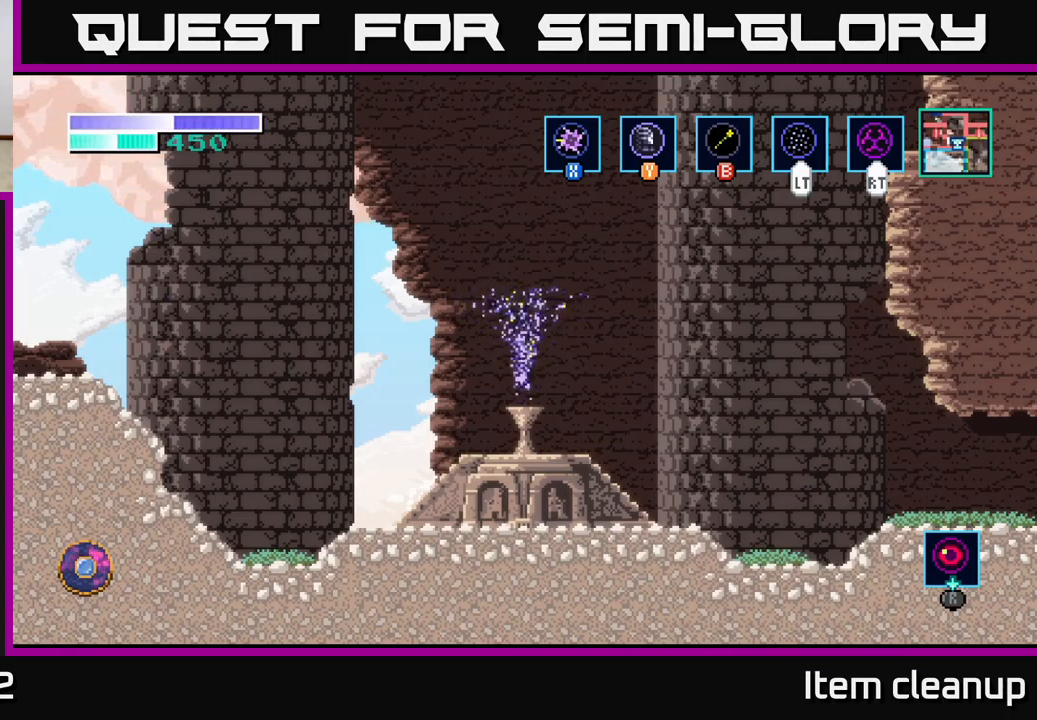
{"buttons": [], "left_stick": "center", "right_stick": "center", "events": [[417, "left_stick", "center"]]}
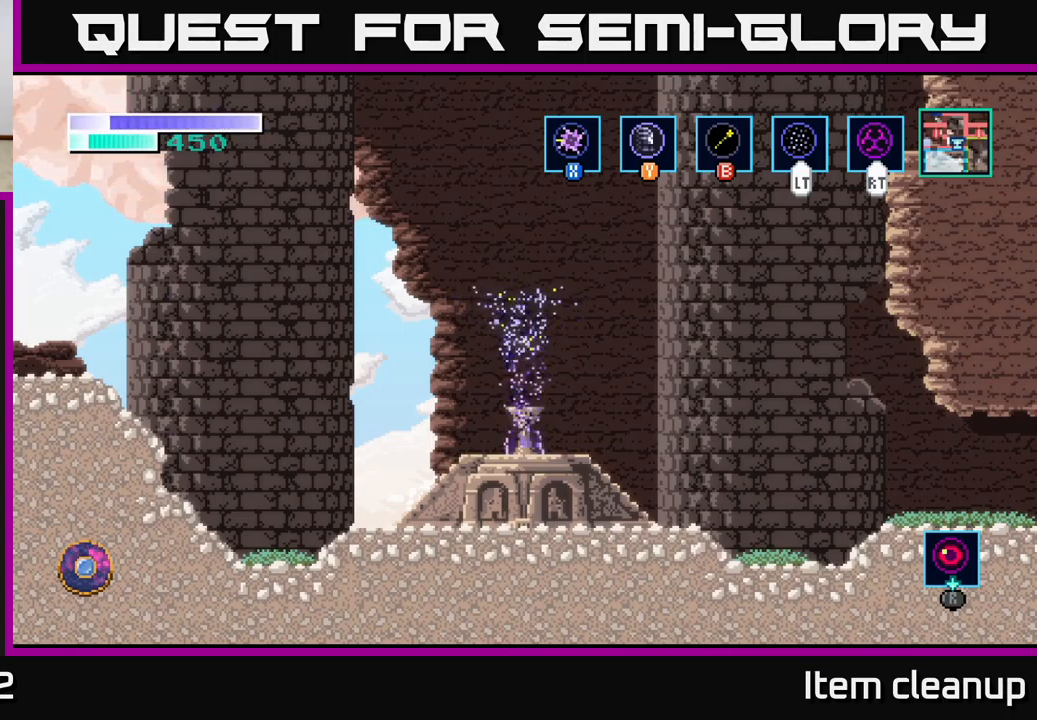
{"buttons": [], "left_stick": "center", "right_stick": "center", "events": [[250, "left_stick", "right"], [467, "left_stick", "center"]]}
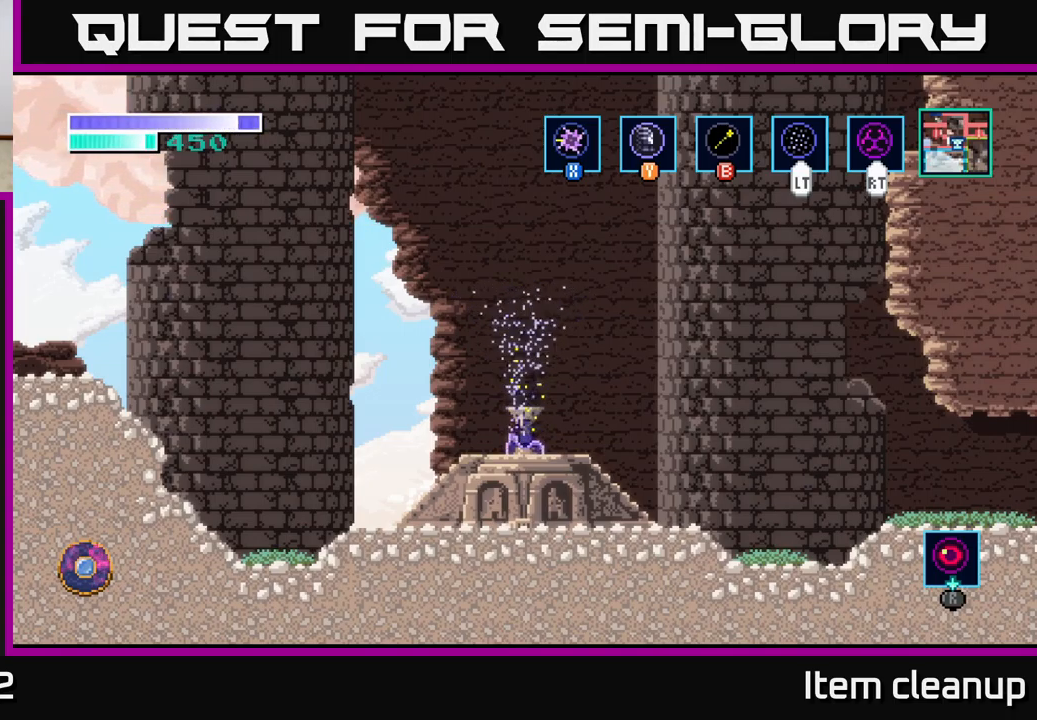
{"buttons": [], "left_stick": "right", "right_stick": "center", "events": [[250, "left_stick", "down-right"], [400, "left_stick", "right"]]}
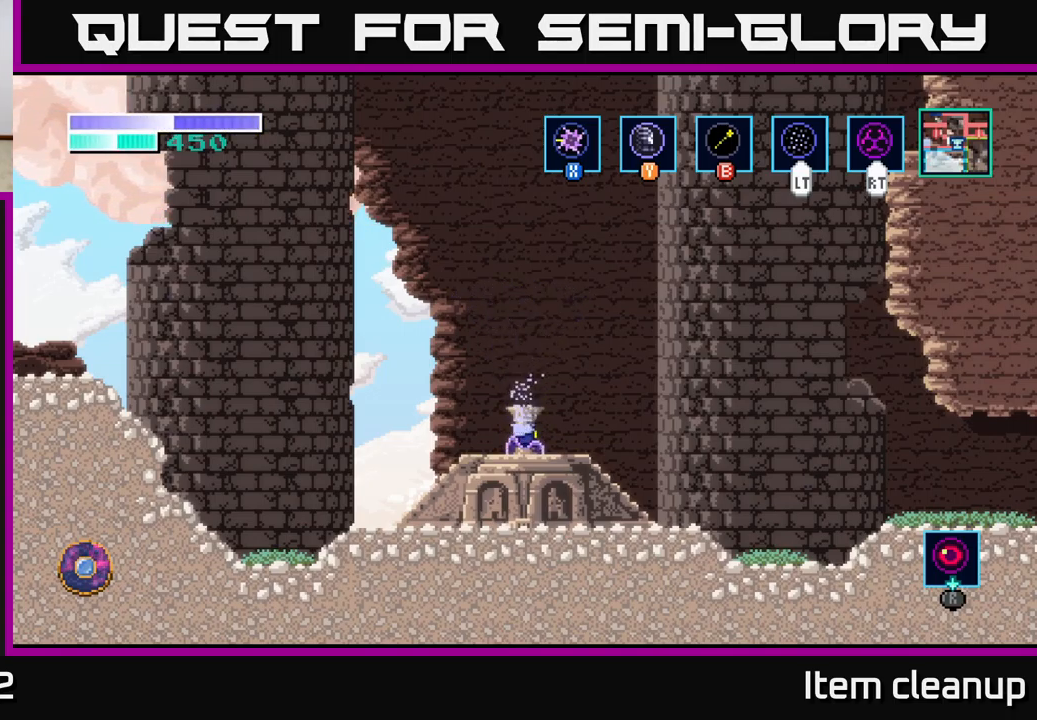
{"buttons": ["SELECT"], "left_stick": "right", "right_stick": "center", "events": [[484, "SELECT", "down"]]}
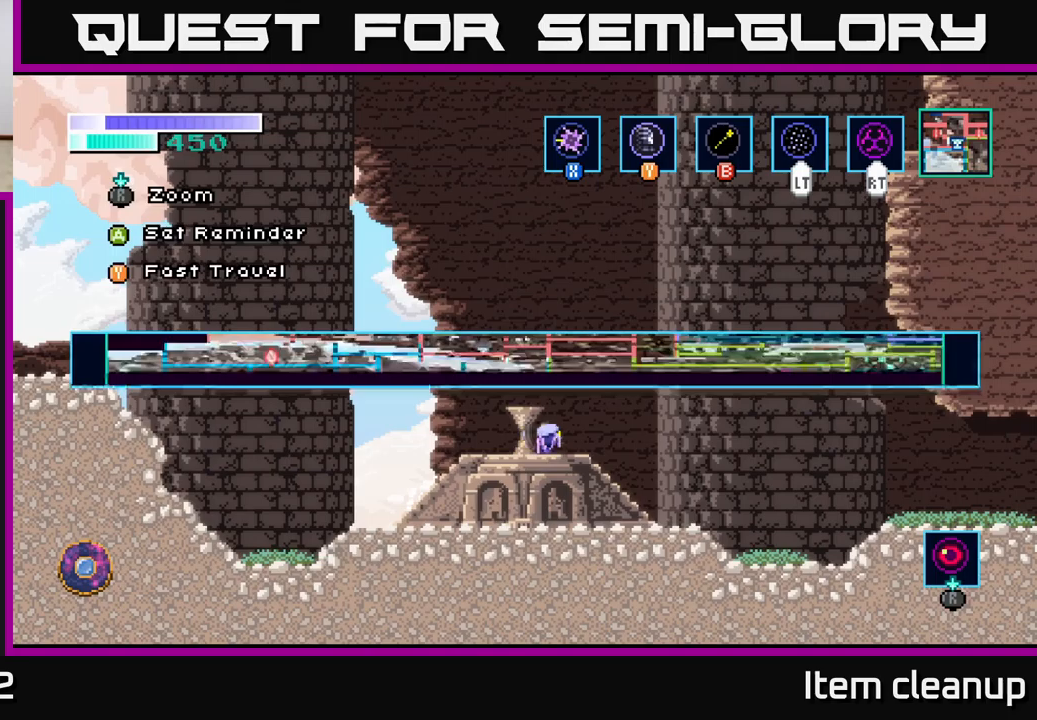
{"buttons": [], "left_stick": "center", "right_stick": "center", "events": [[33, "left_stick", "center"], [167, "SELECT", "up"]]}
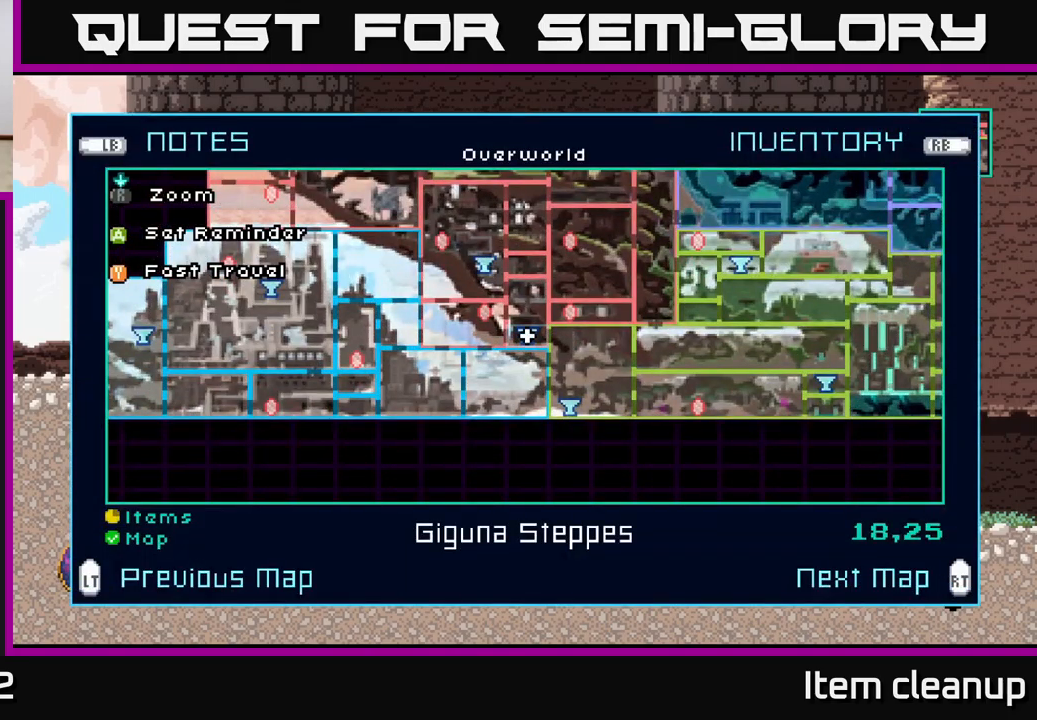
{"buttons": [], "left_stick": "center", "right_stick": "center", "events": []}
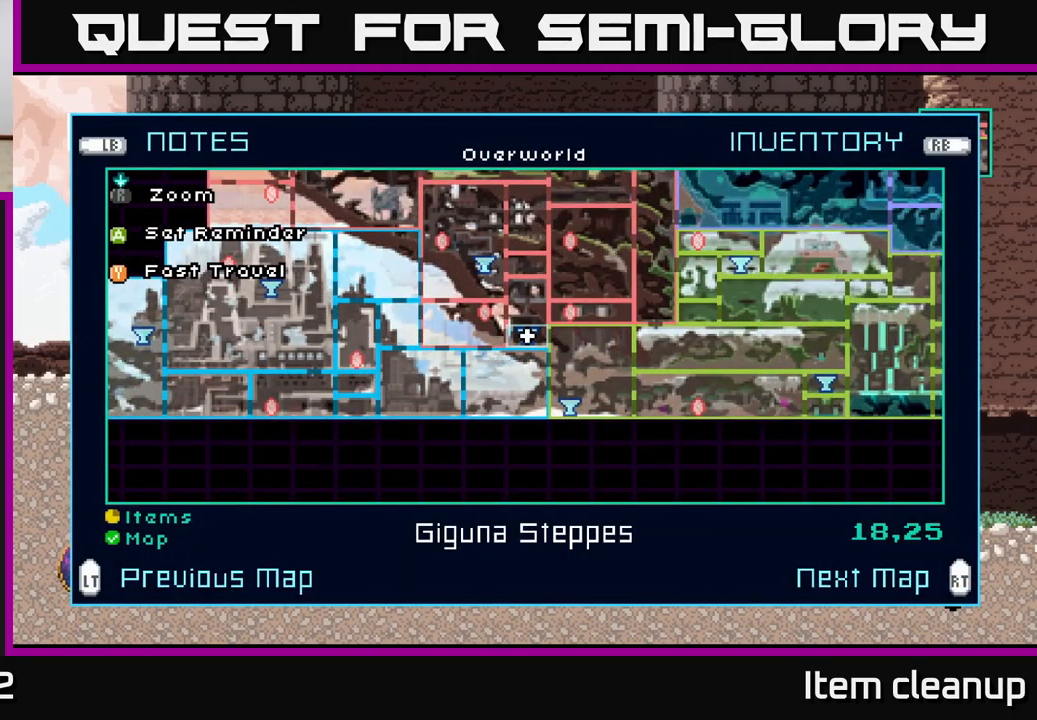
{"buttons": [], "left_stick": "center", "right_stick": "center", "events": []}
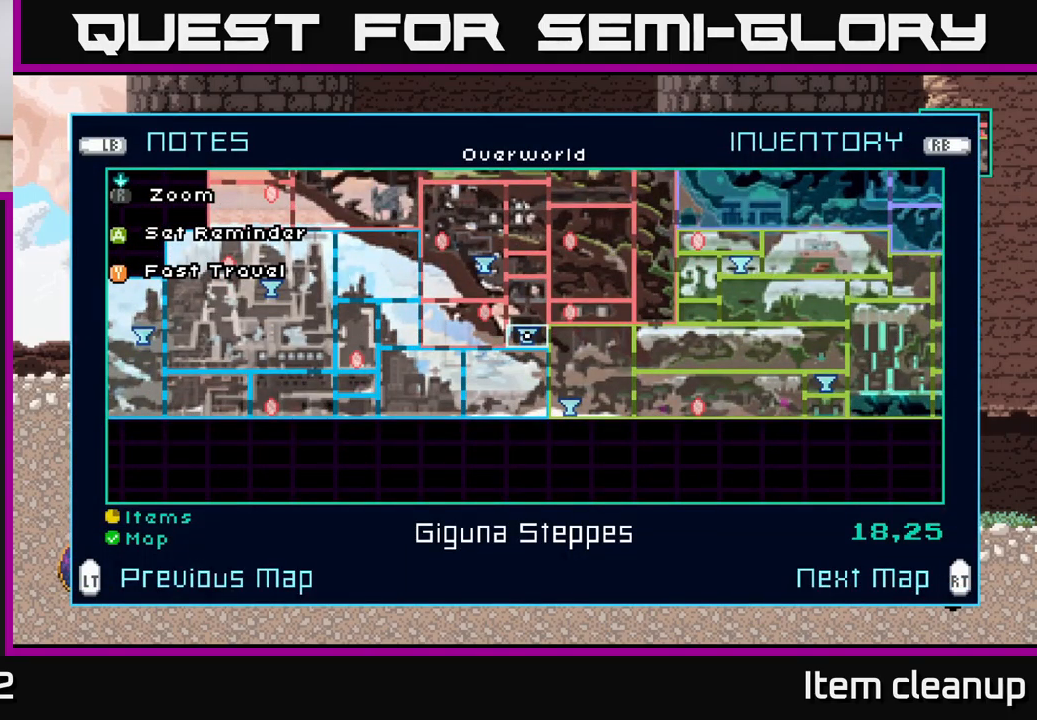
{"buttons": ["A"], "left_stick": "left", "right_stick": "center", "events": [[117, "SELECT", "down"], [250, "SELECT", "up"], [433, "left_stick", "left"], [483, "A", "down"]]}
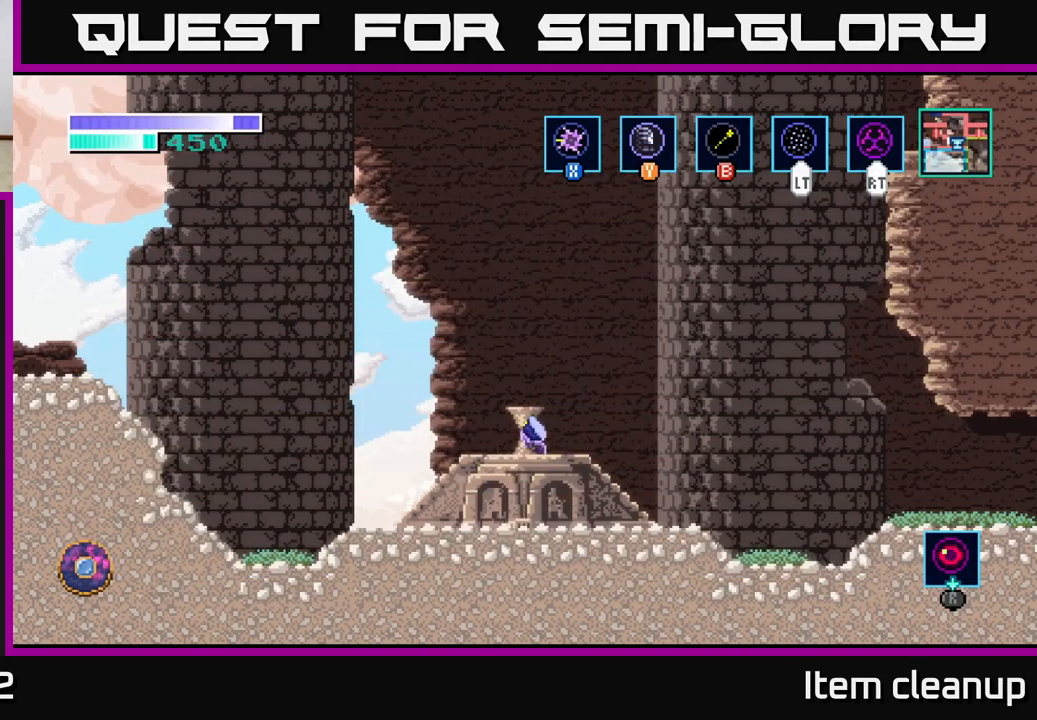
{"buttons": ["A"], "left_stick": "left", "right_stick": "center", "events": [[333, "A", "up"], [400, "A", "down"]]}
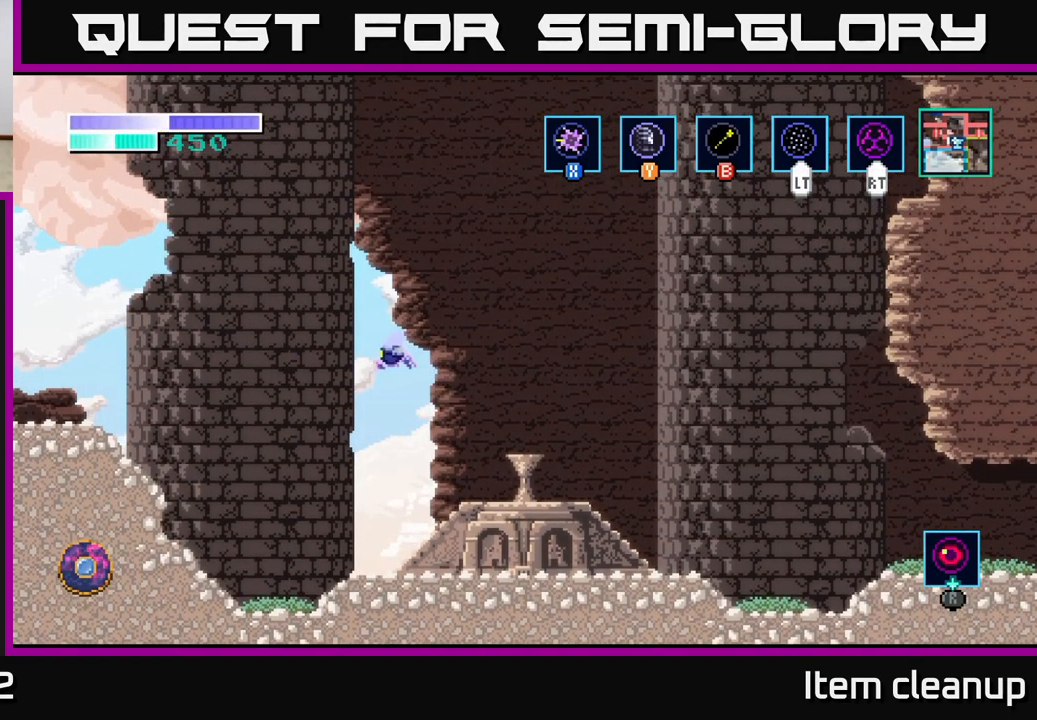
{"buttons": ["A"], "left_stick": "left", "right_stick": "center", "events": []}
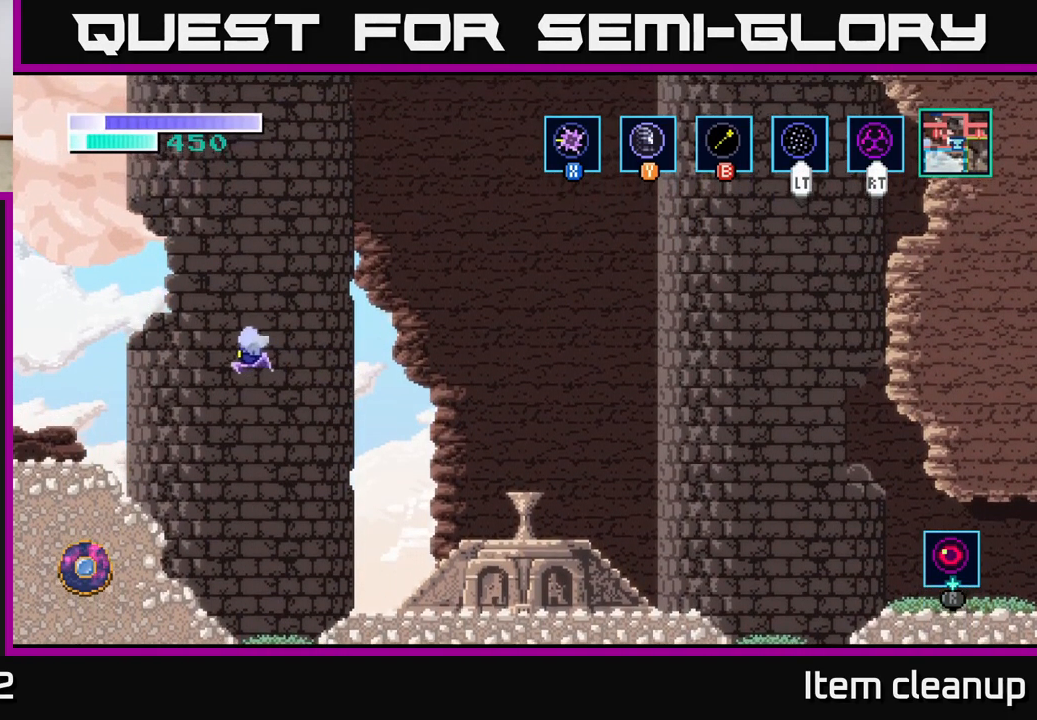
{"buttons": [], "left_stick": "left", "right_stick": "center", "events": [[283, "A", "up"]]}
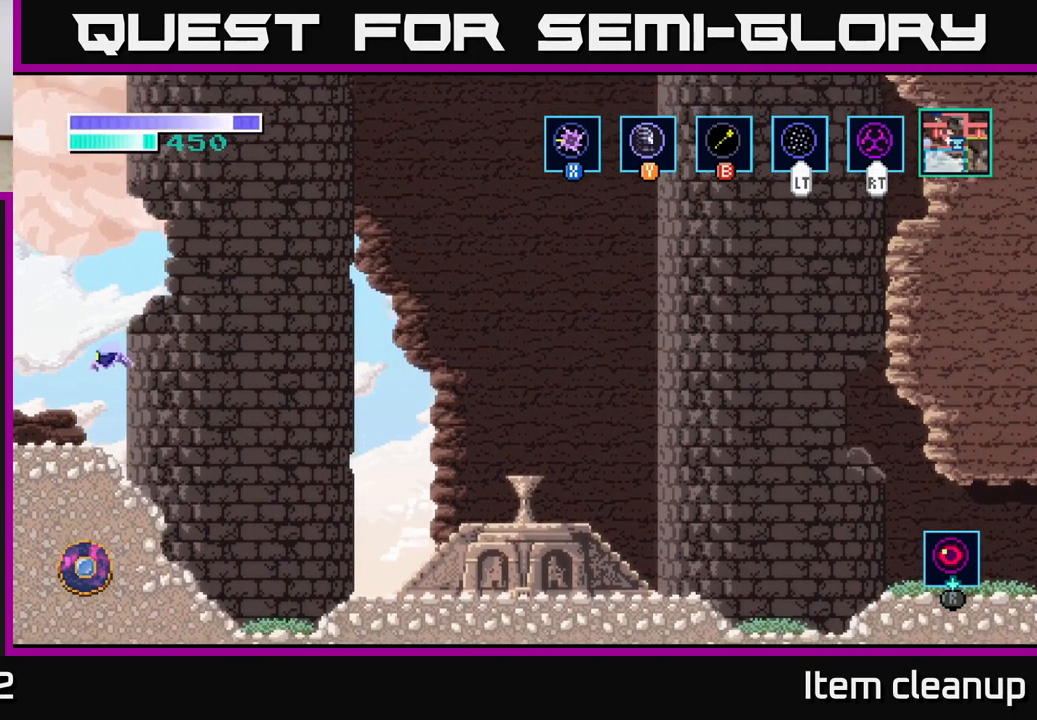
{"buttons": [], "left_stick": "left", "right_stick": "center", "events": []}
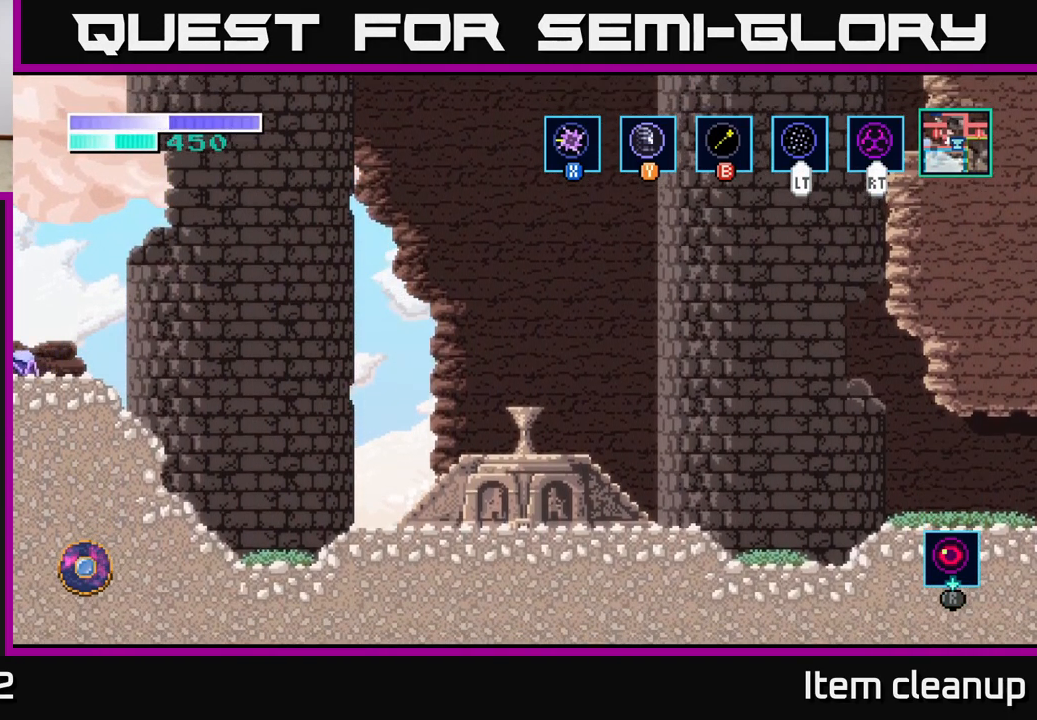
{"buttons": [], "left_stick": "left", "right_stick": "center", "events": [[67, "left_stick", "center"], [250, "left_stick", "left"]]}
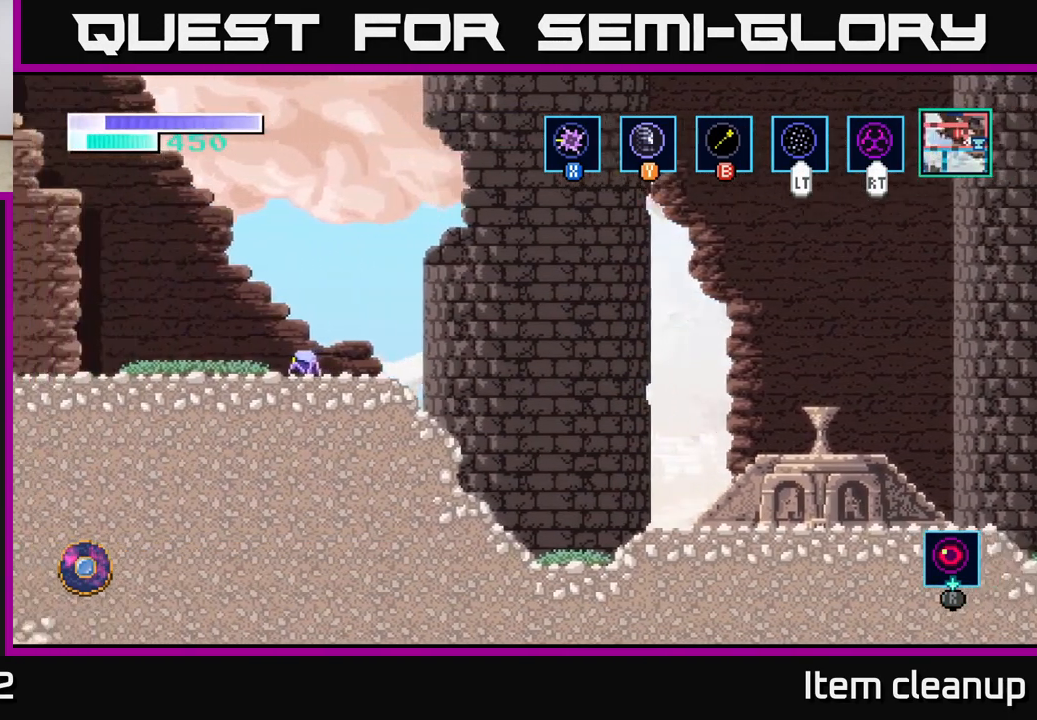
{"buttons": [], "left_stick": "left", "right_stick": "center", "events": []}
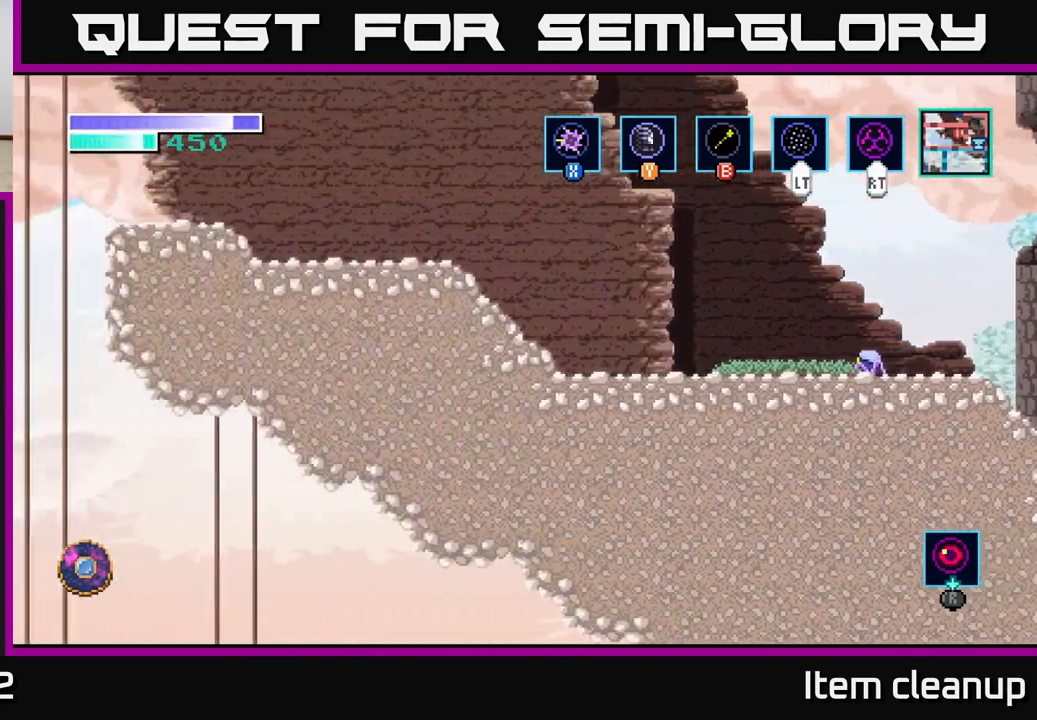
{"buttons": [], "left_stick": "up-left", "right_stick": "center", "events": [[449, "left_stick", "up-left"]]}
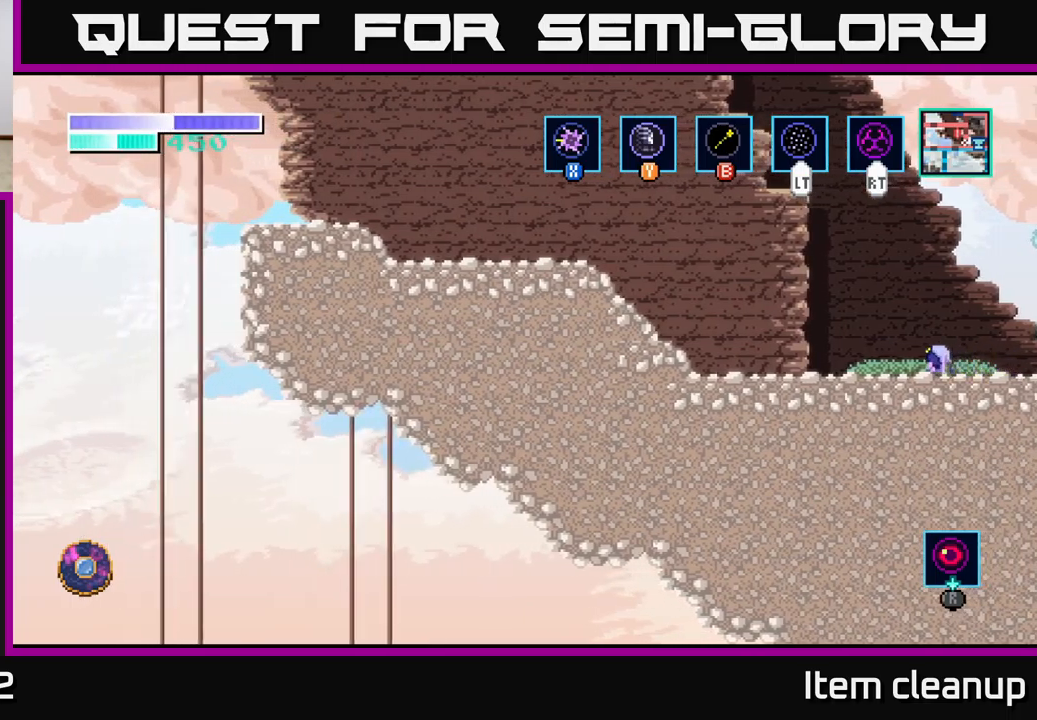
{"buttons": [], "left_stick": "up-left", "right_stick": "center", "events": [[17, "A", "down"], [200, "A", "up"], [200, "B", "down"], [350, "B", "up"]]}
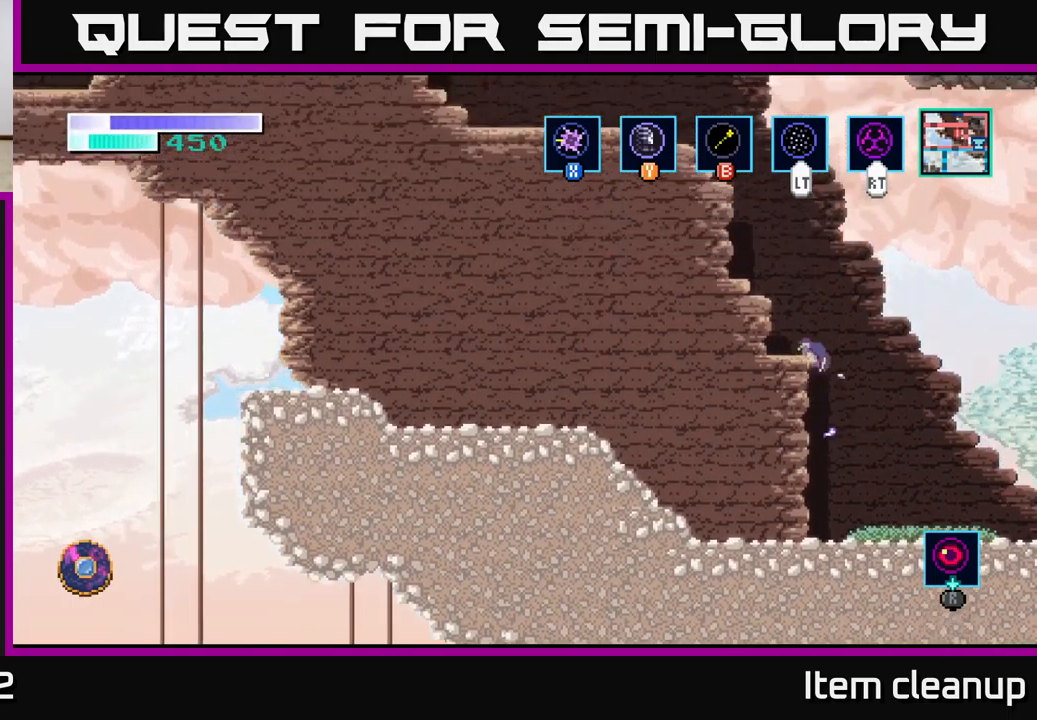
{"buttons": ["A"], "left_stick": "up-left", "right_stick": "center", "events": [[133, "B", "down"], [267, "B", "up"], [483, "A", "down"]]}
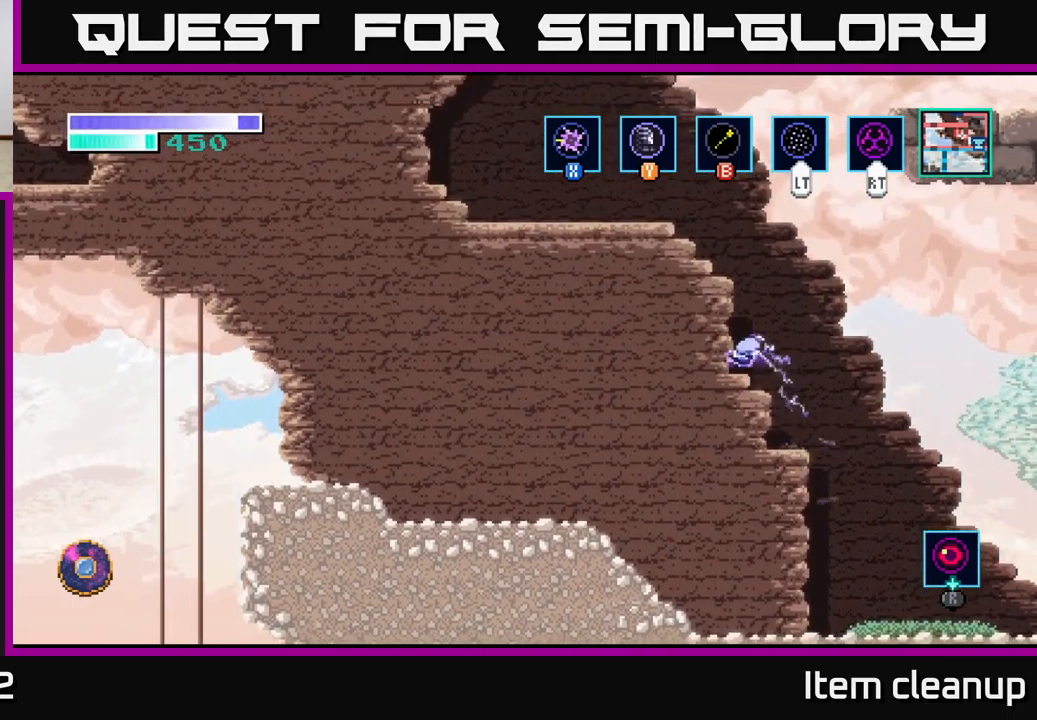
{"buttons": [], "left_stick": "up-left", "right_stick": "center", "events": [[250, "A", "up"]]}
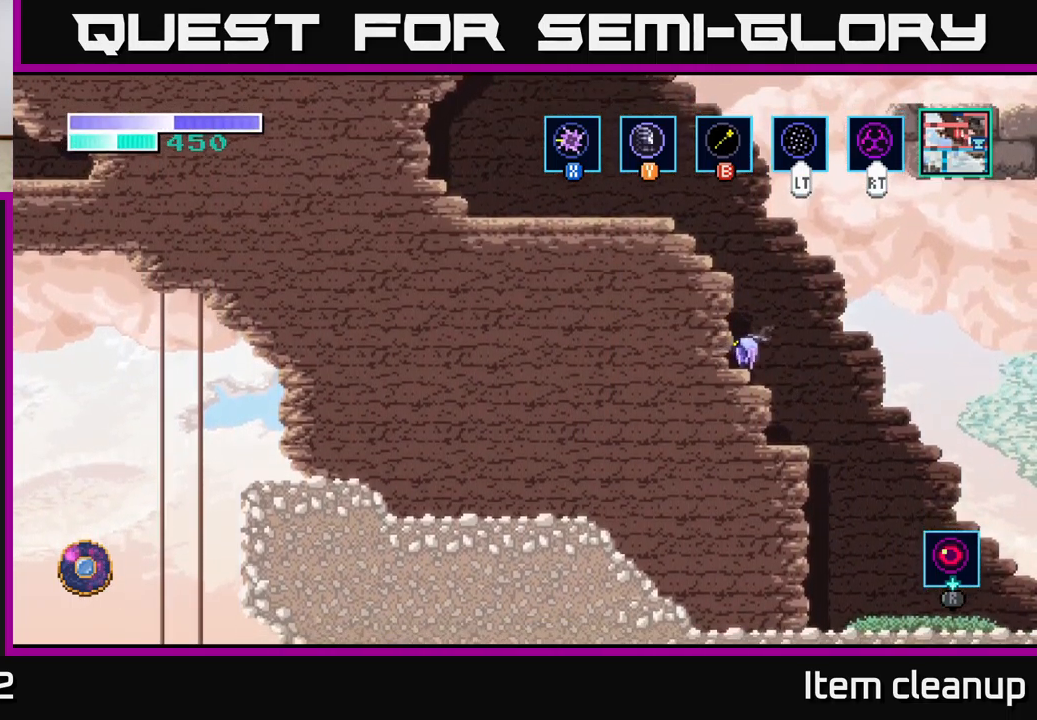
{"buttons": ["A"], "left_stick": "up-left", "right_stick": "center", "events": [[100, "A", "down"]]}
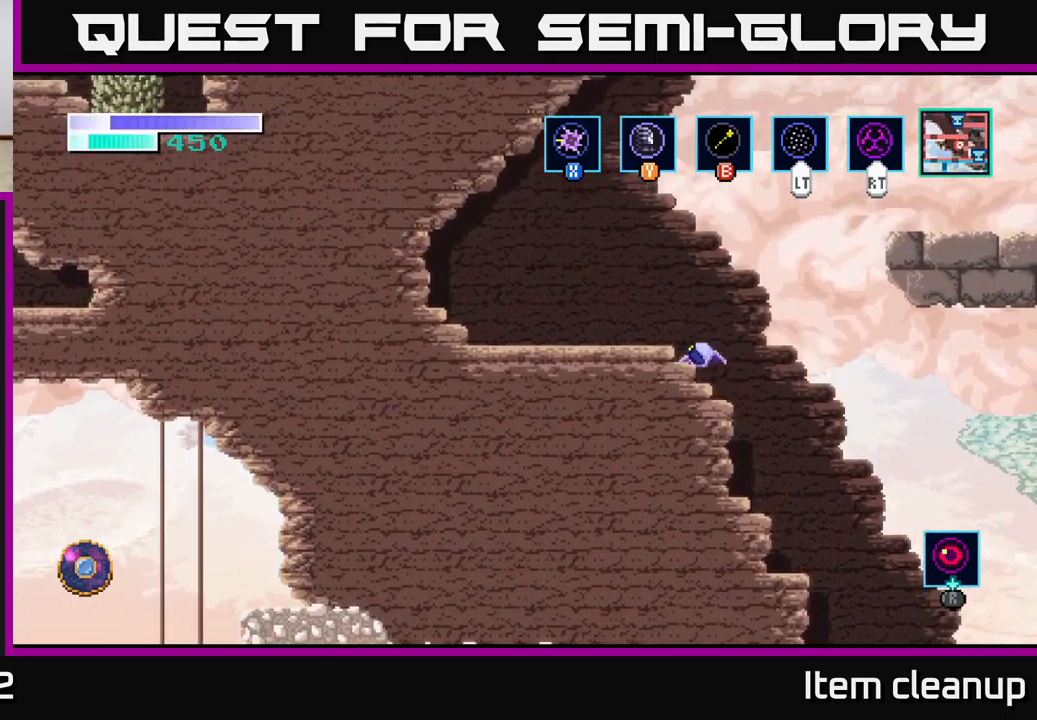
{"buttons": ["A"], "left_stick": "left", "right_stick": "center", "events": [[33, "A", "up"], [283, "A", "down"], [283, "left_stick", "left"]]}
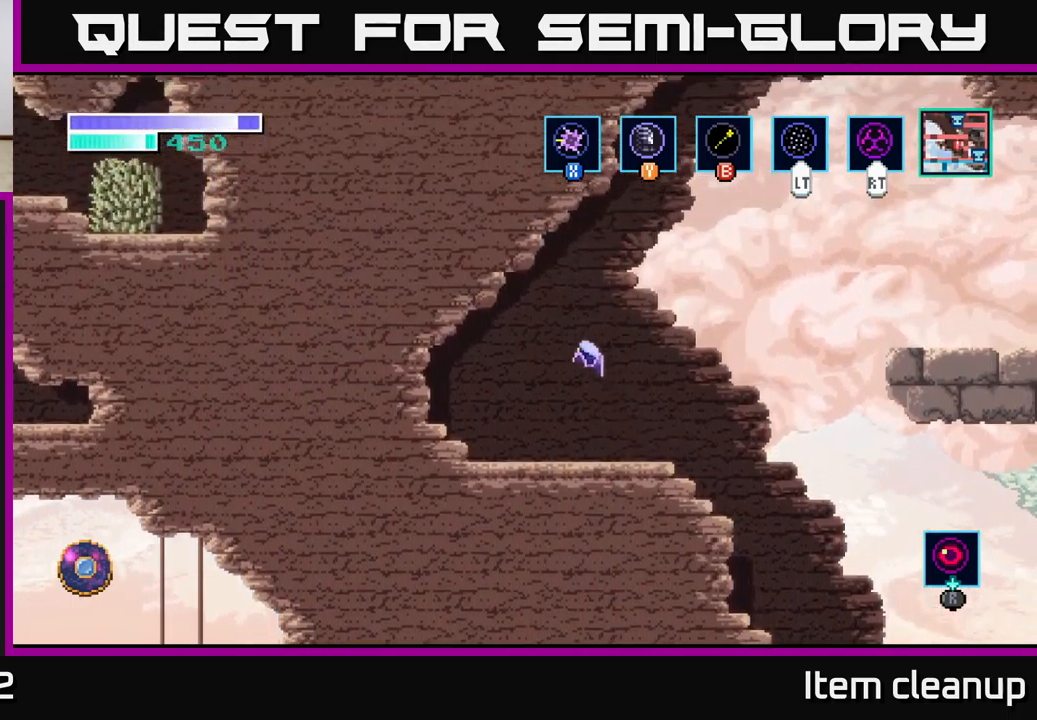
{"buttons": [], "left_stick": "left", "right_stick": "center", "events": [[133, "A", "up"]]}
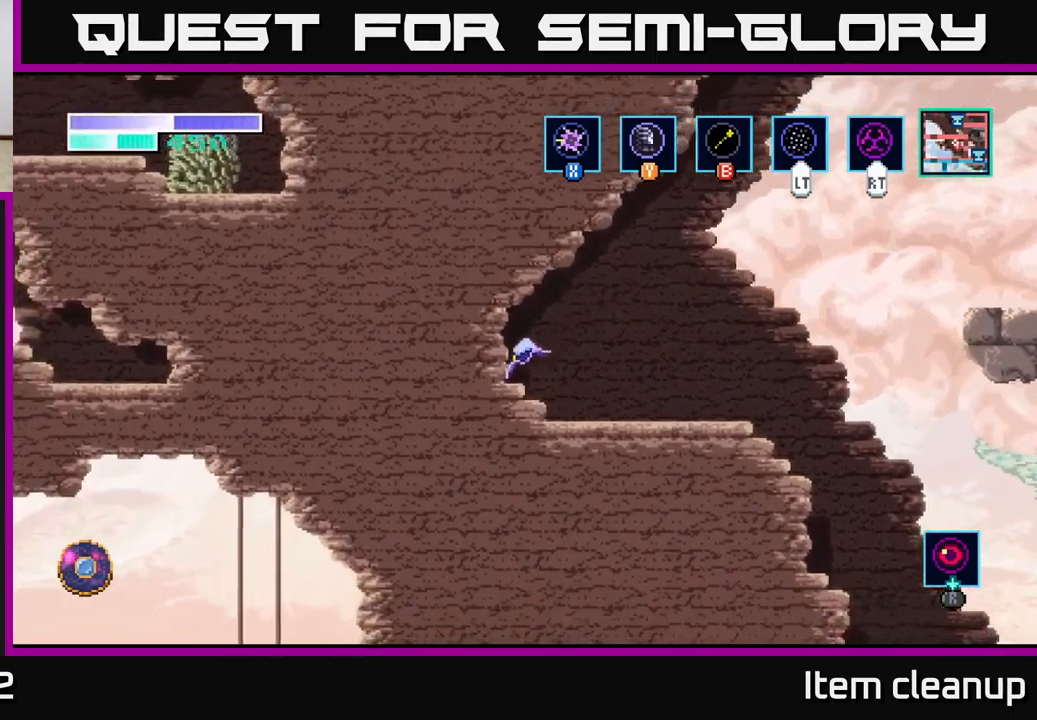
{"buttons": [], "left_stick": "center", "right_stick": "center", "events": [[133, "A", "down"], [383, "left_stick", "center"], [400, "A", "up"]]}
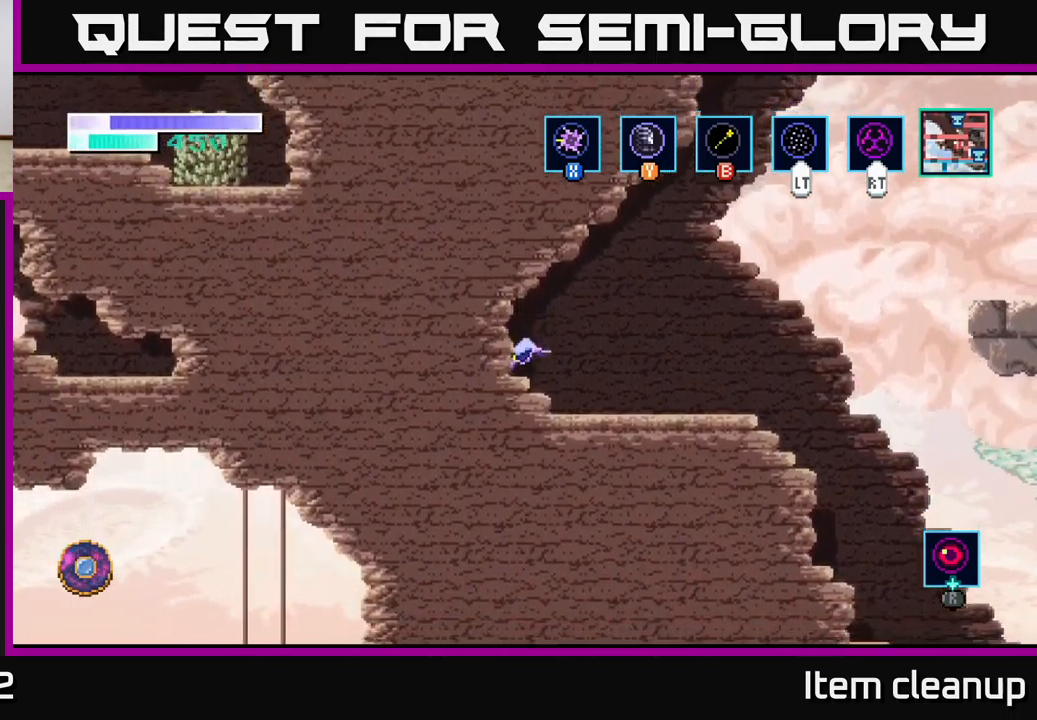
{"buttons": [], "left_stick": "right", "right_stick": "center", "events": [[83, "left_stick", "right"]]}
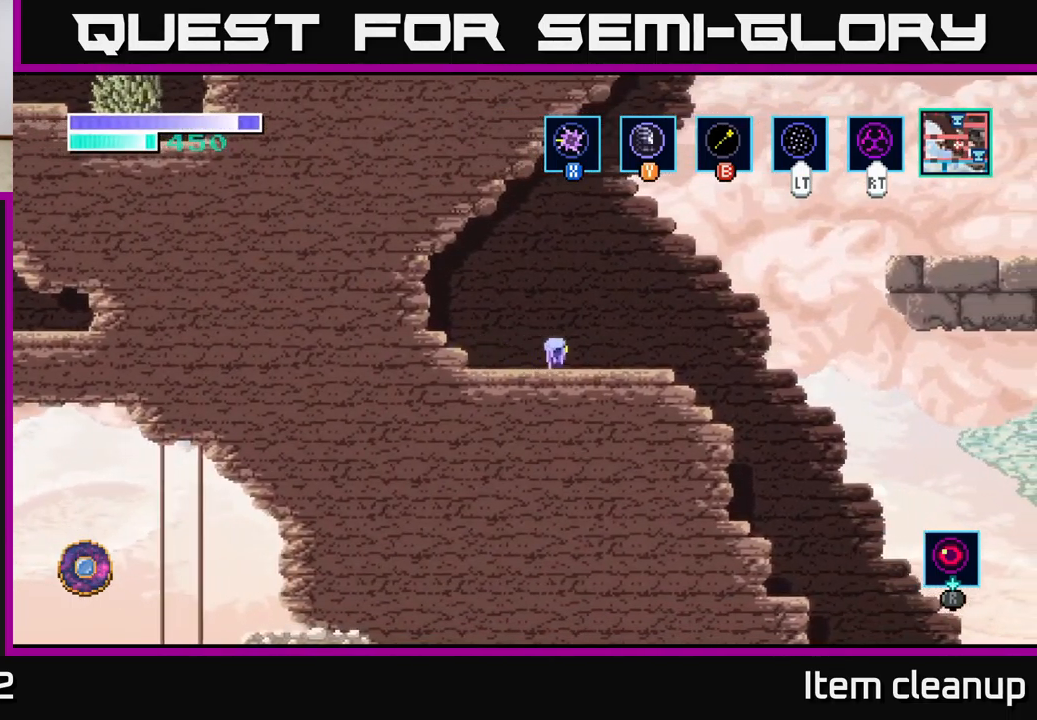
{"buttons": ["A"], "left_stick": "right", "right_stick": "center", "events": [[267, "A", "down"]]}
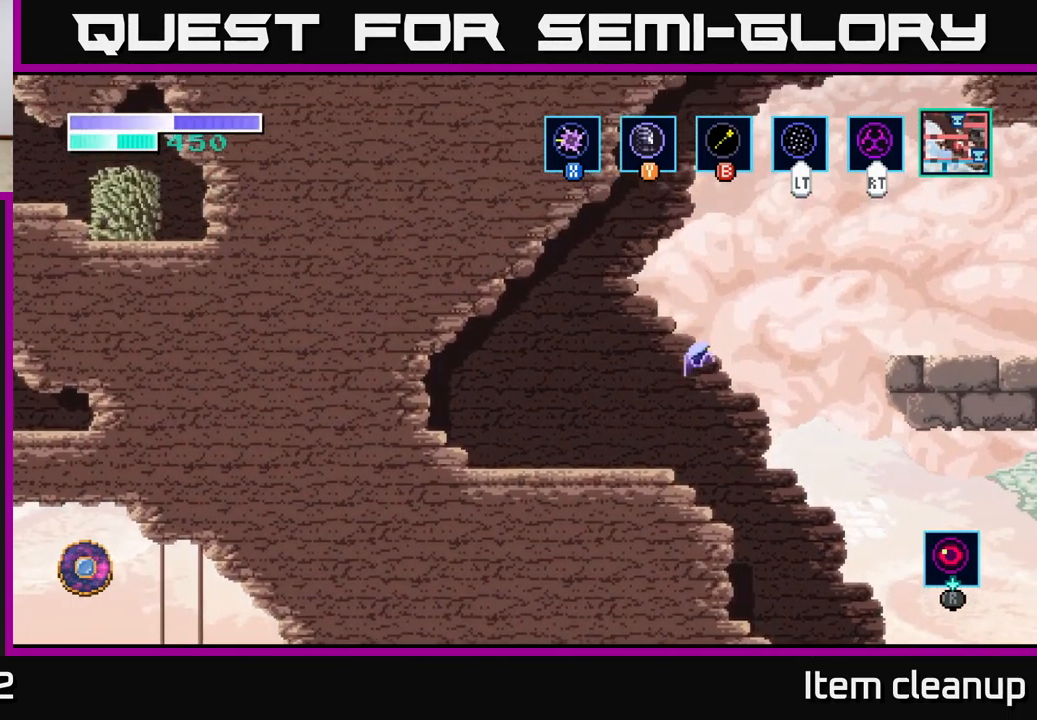
{"buttons": ["A"], "left_stick": "right", "right_stick": "center", "events": [[83, "A", "up"], [134, "A", "down"]]}
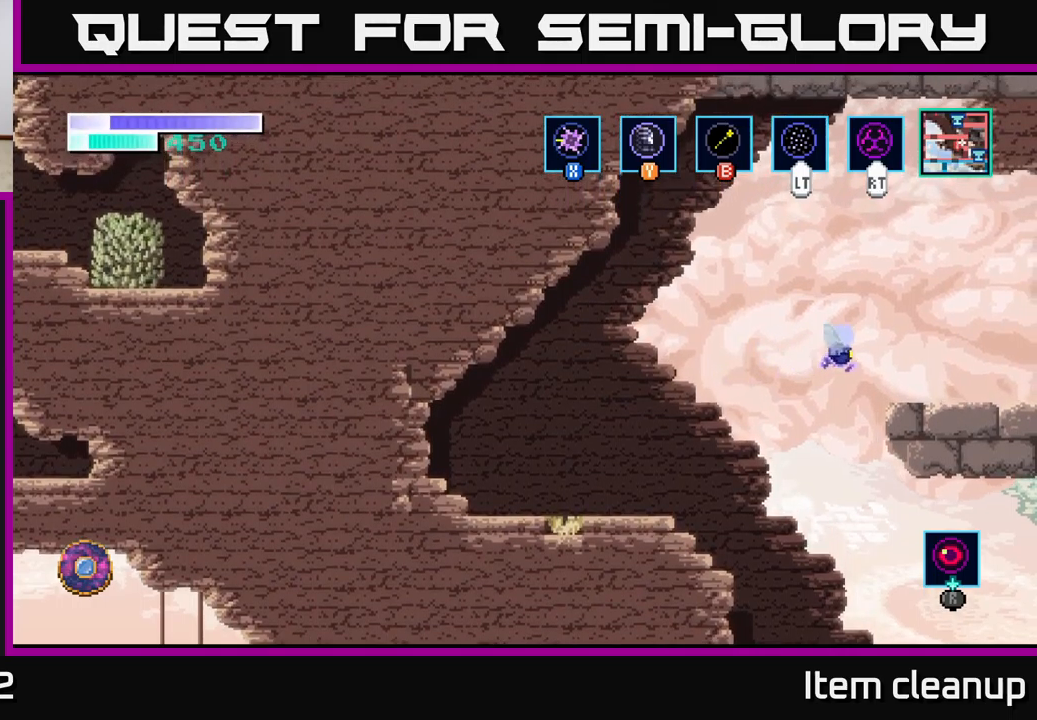
{"buttons": [], "left_stick": "right", "right_stick": "center", "events": [[167, "A", "up"]]}
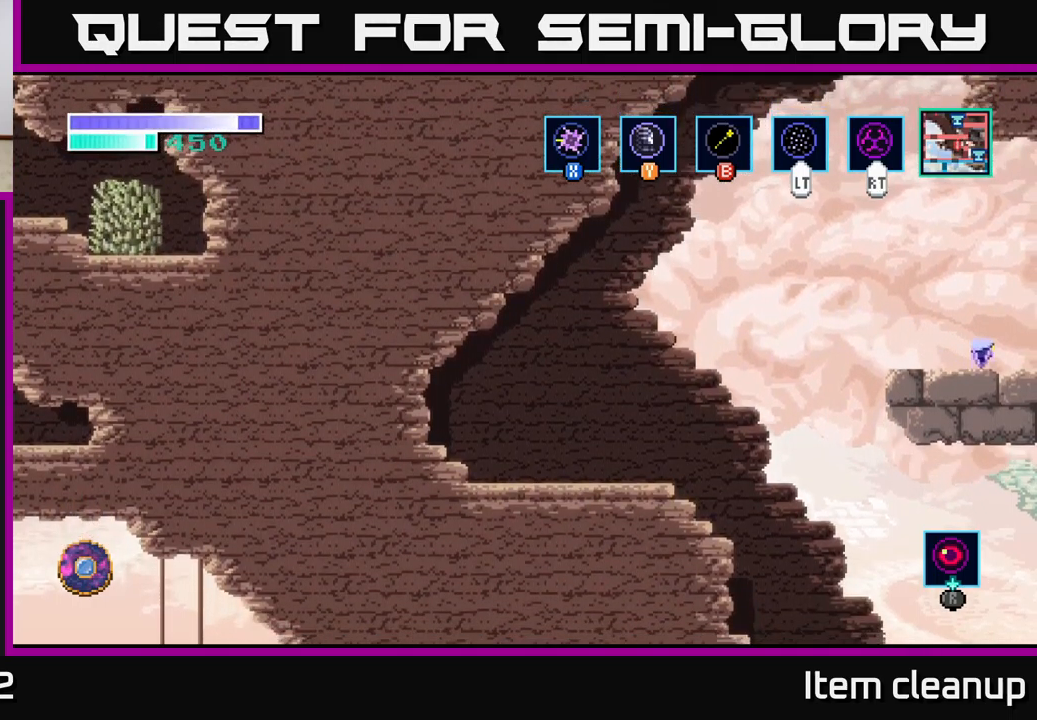
{"buttons": [], "left_stick": "center", "right_stick": "center", "events": [[367, "left_stick", "center"]]}